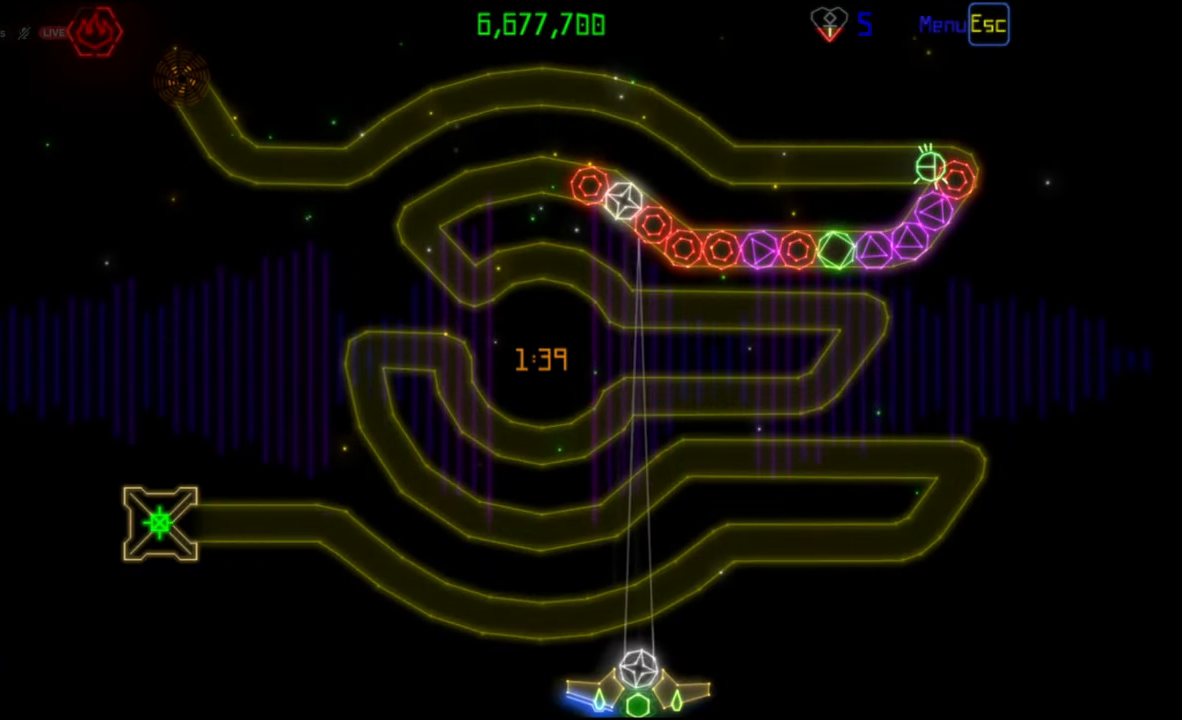
Gameplay with keyboard and mouse; each line is a JSON object with the keys and mouse buttons held at the frame after it. "events" lists presses ("down") and releases ("up") of "mouse_left", "mouse_wheel", "mouse_right", "mouse_mb4" and "mouse_mb5" between this image and that frame as [ms after this image, input, new state], when the widget could be followed in between. "mouse_left", "mouse_wheel", "mouse_right", "mouse_mb4", "mouse_mb5" = the "left", "wheel", "right", "mb4", "mb5" buttons of the "mouse" list. No other keys are recorded. "wheel" means that the mouse wheel is clicked or scrolled. Mouse movement is not recorded.
{"keys": [], "mouse": [], "events": [[50, "mouse_right", "down"], [133, "mouse_right", "up"], [300, "mouse_left", "down"], [400, "mouse_left", "up"]]}
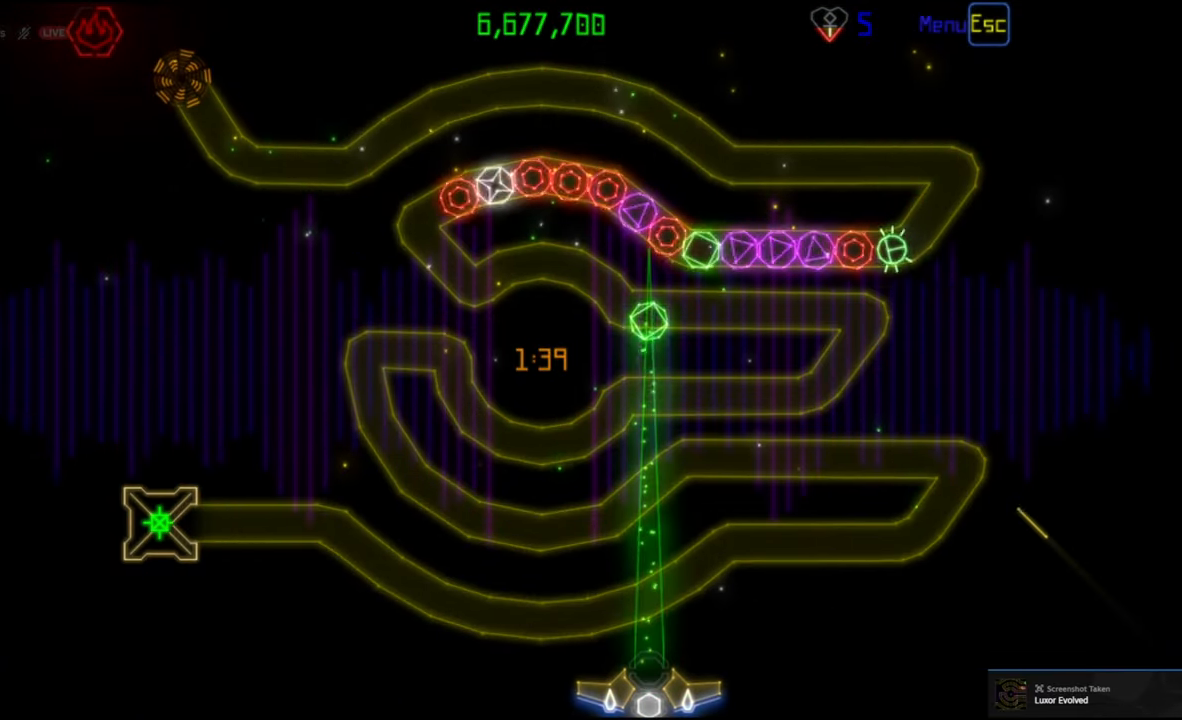
{"keys": [], "mouse": [], "events": []}
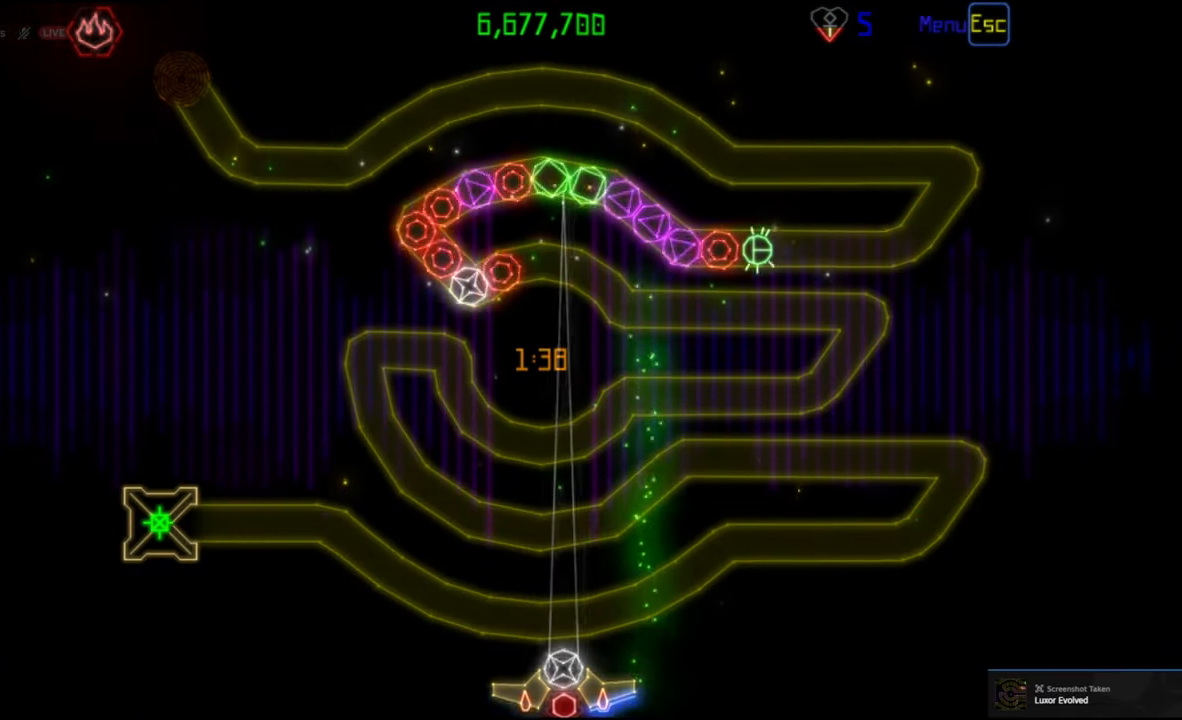
{"keys": [], "mouse": [], "events": [[133, "mouse_left", "down"], [250, "mouse_left", "up"]]}
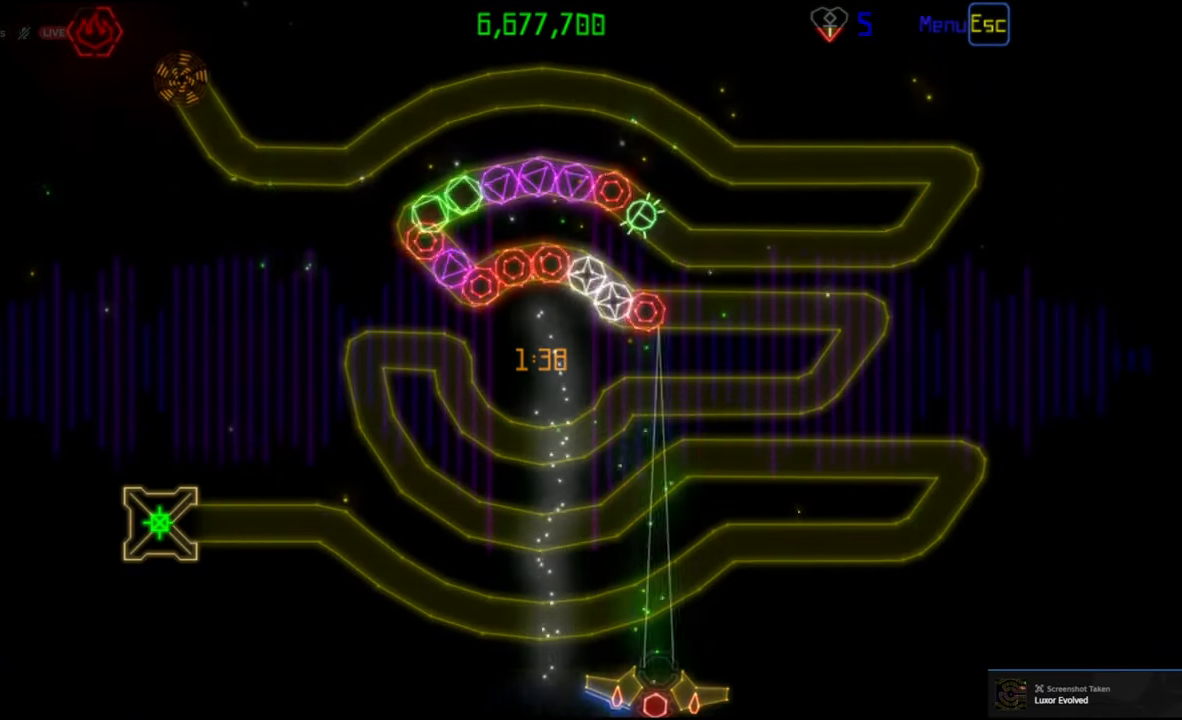
{"keys": [], "mouse": ["left"], "events": [[400, "mouse_left", "down"]]}
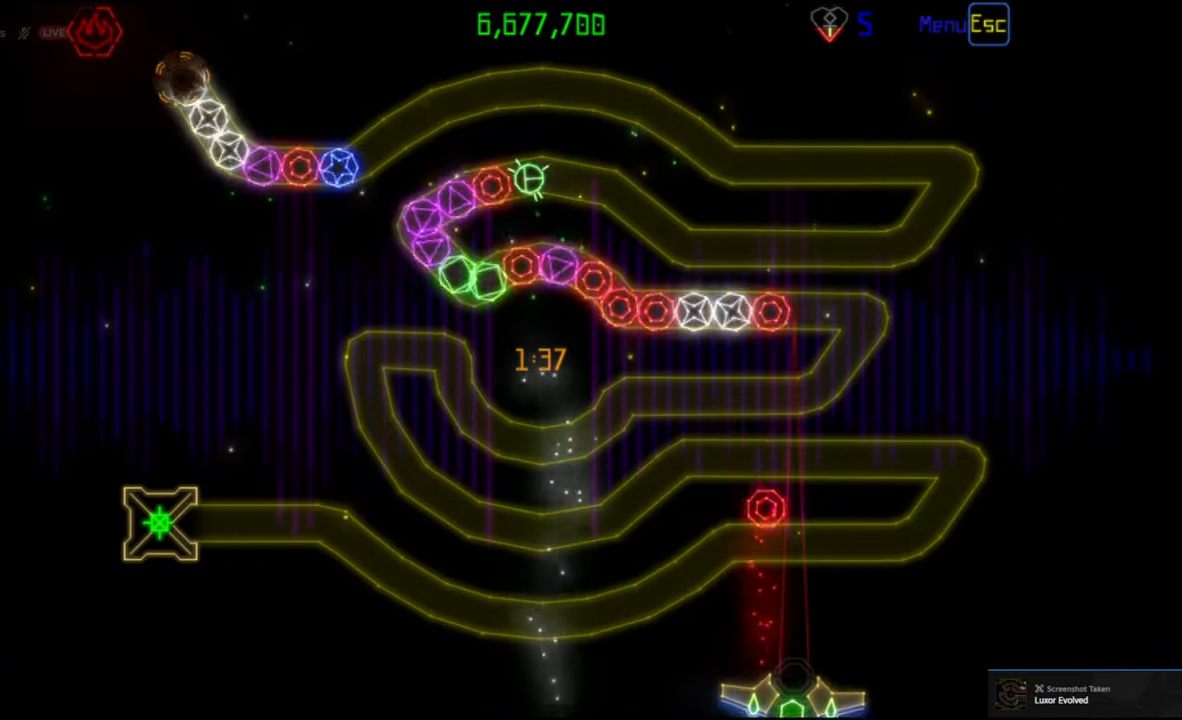
{"keys": [], "mouse": [], "events": [[17, "mouse_left", "up"]]}
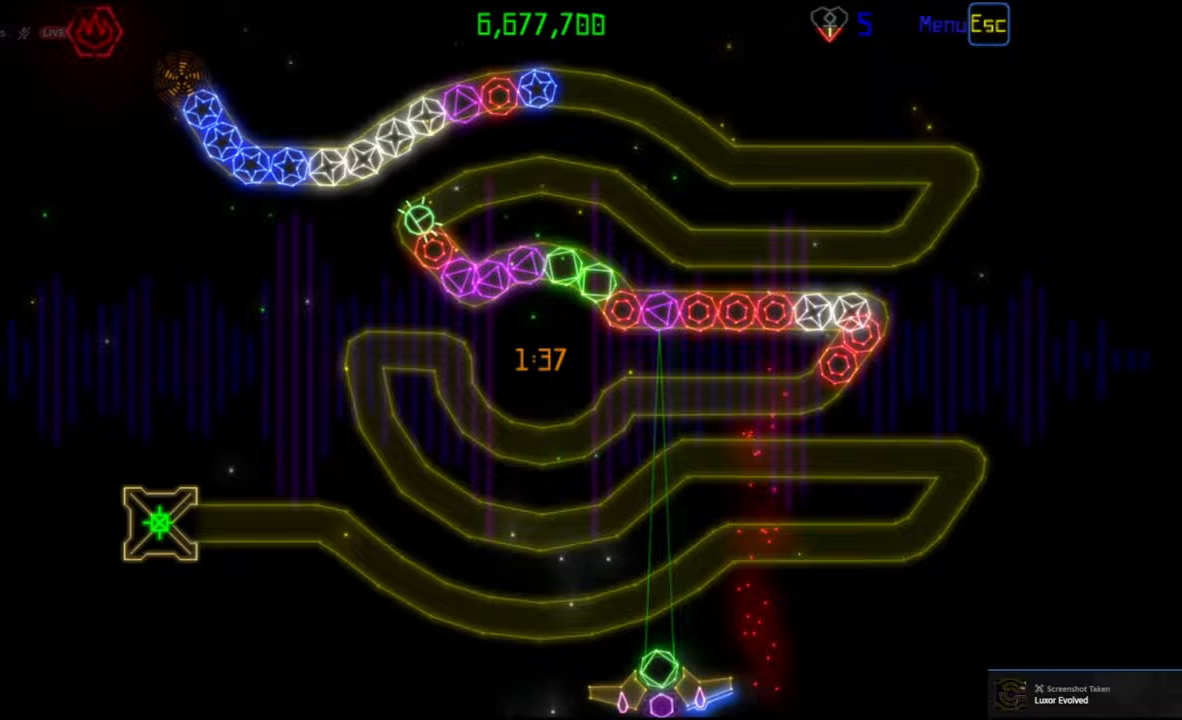
{"keys": [], "mouse": [], "events": [[67, "mouse_left", "down"], [167, "mouse_left", "up"]]}
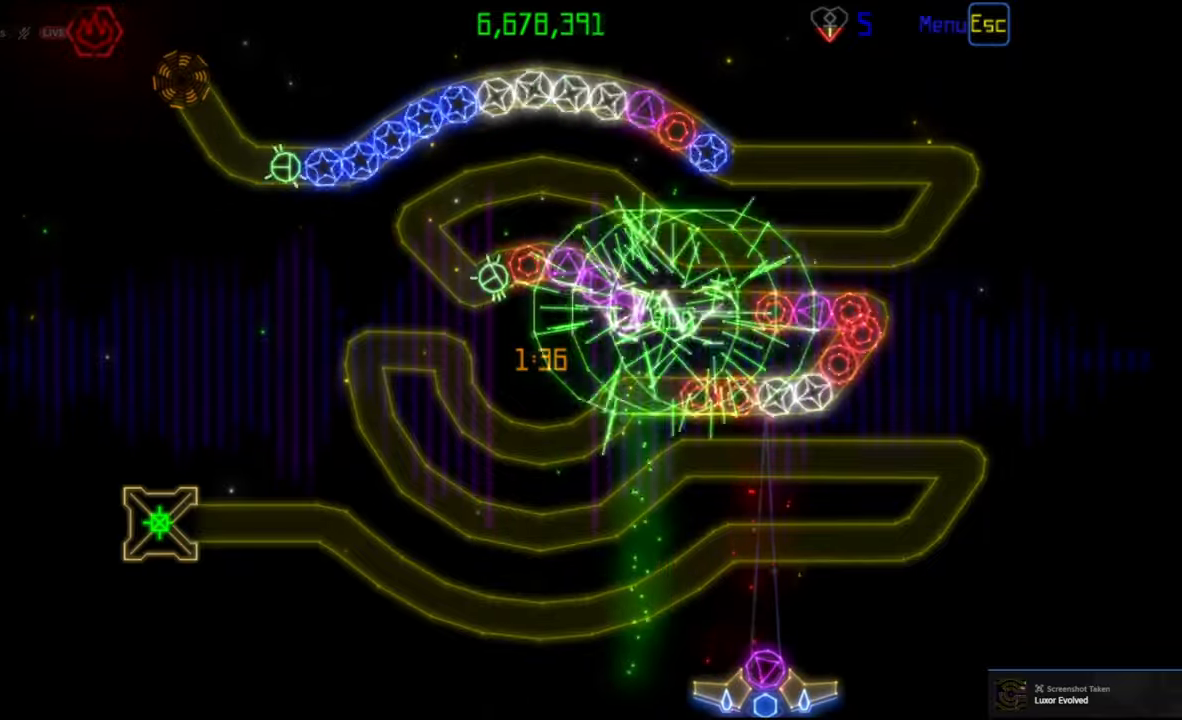
{"keys": [], "mouse": [], "events": [[83, "mouse_right", "down"], [200, "mouse_right", "up"]]}
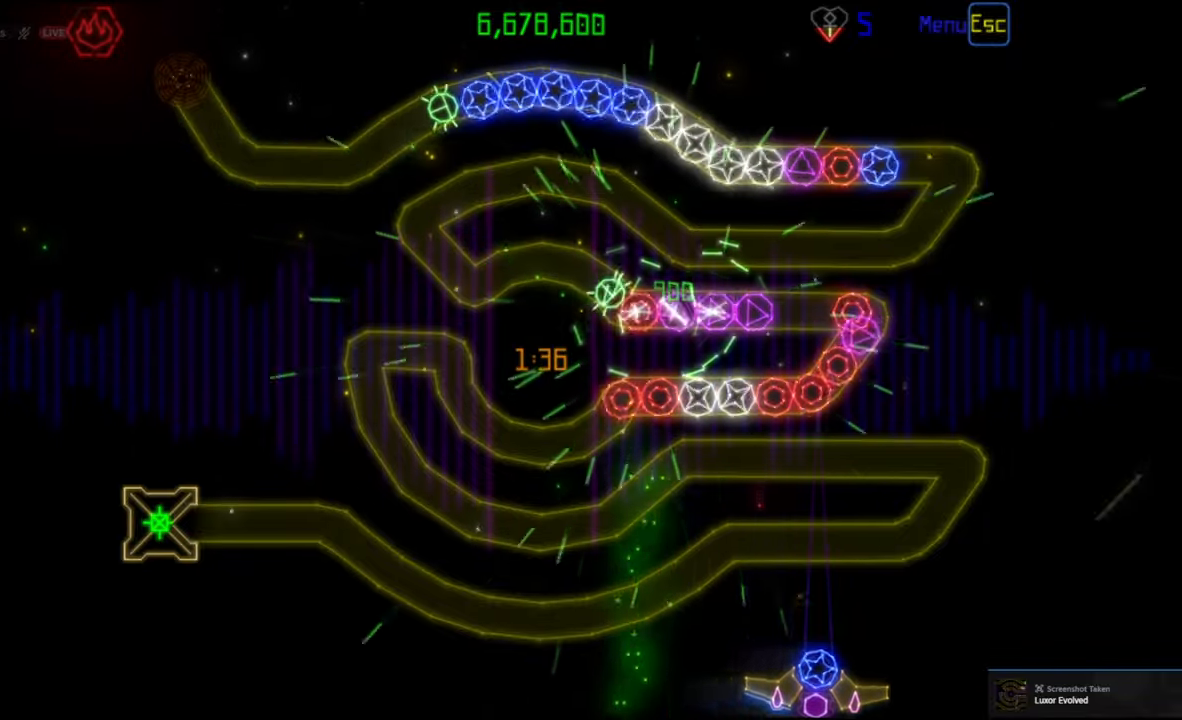
{"keys": [], "mouse": [], "events": [[17, "mouse_right", "down"], [100, "mouse_right", "up"]]}
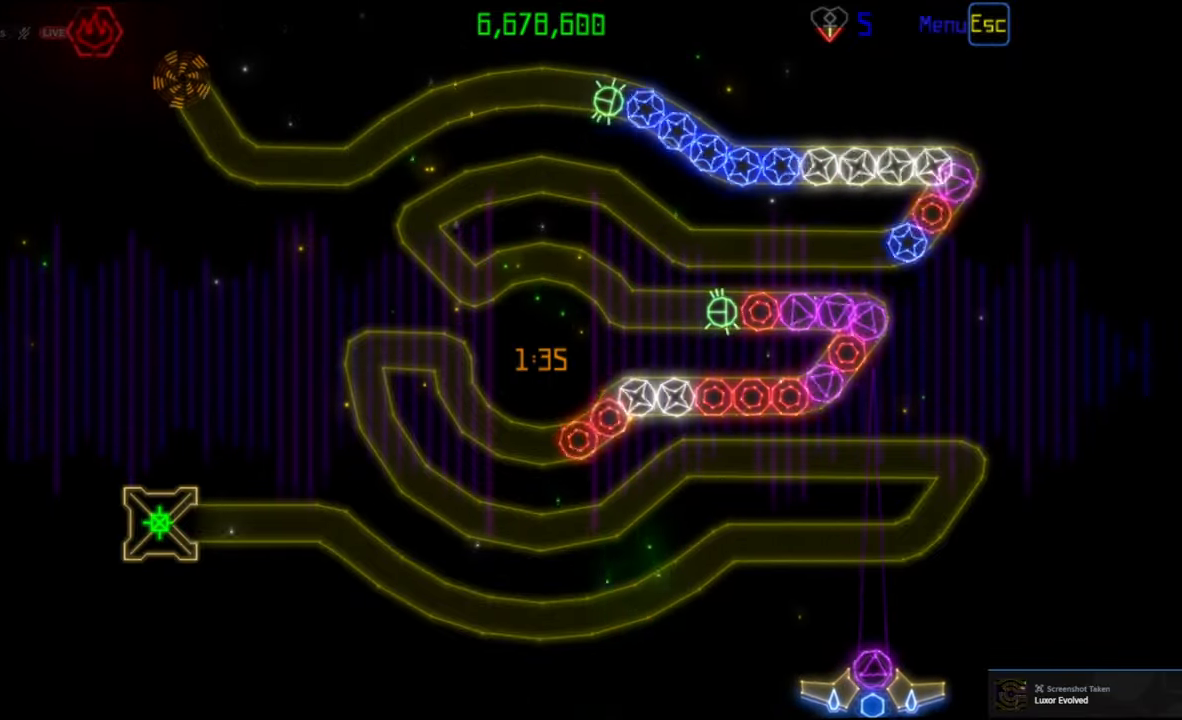
{"keys": [], "mouse": [], "events": [[17, "mouse_left", "down"], [100, "mouse_left", "up"]]}
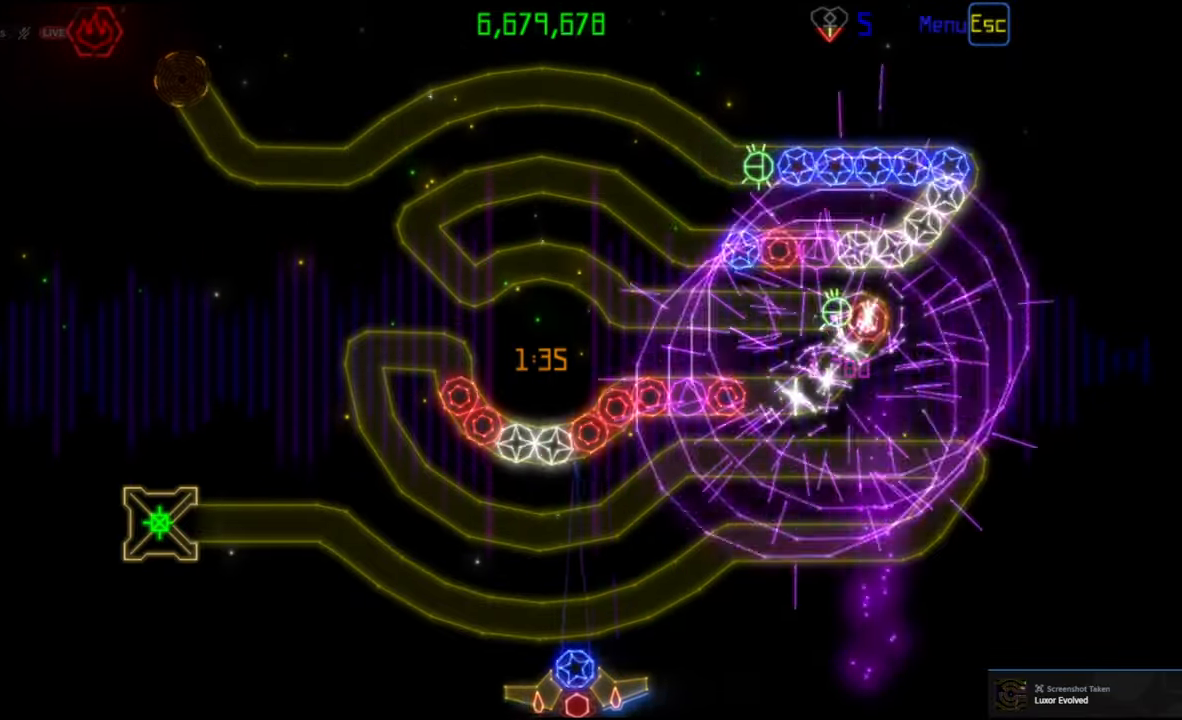
{"keys": [], "mouse": [], "events": [[33, "mouse_right", "down"], [150, "mouse_right", "up"], [267, "mouse_left", "down"], [333, "mouse_left", "up"]]}
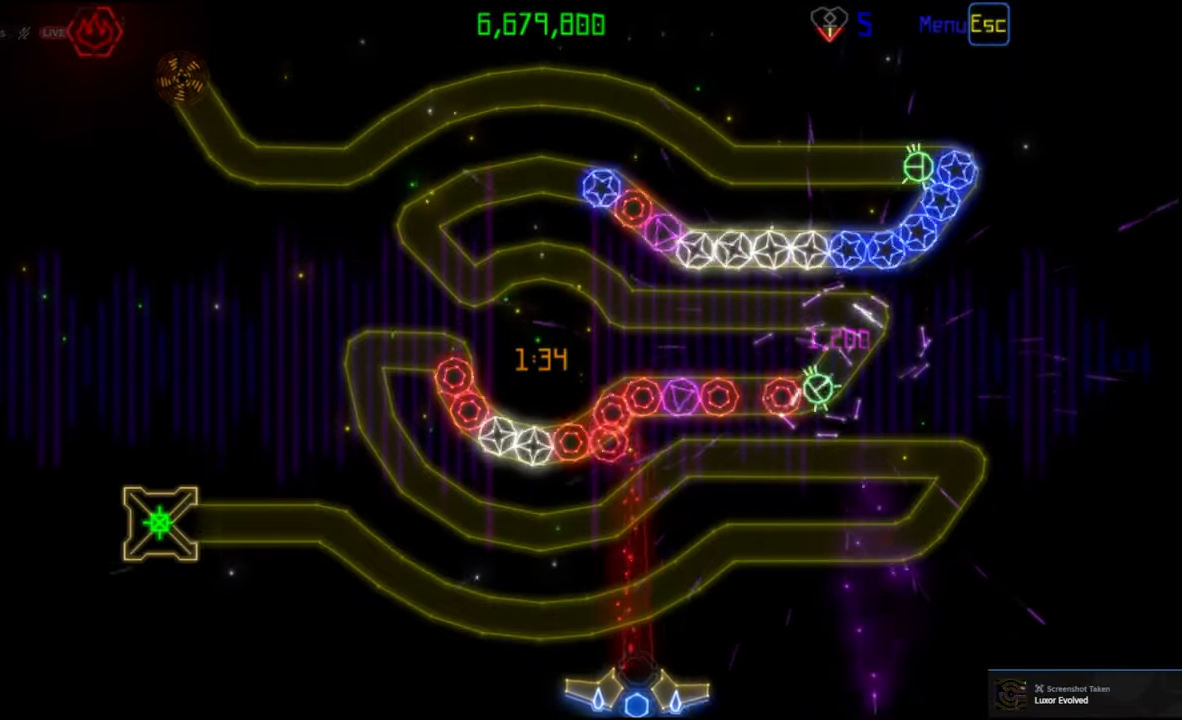
{"keys": [], "mouse": [], "events": [[350, "mouse_right", "down"], [433, "mouse_right", "up"]]}
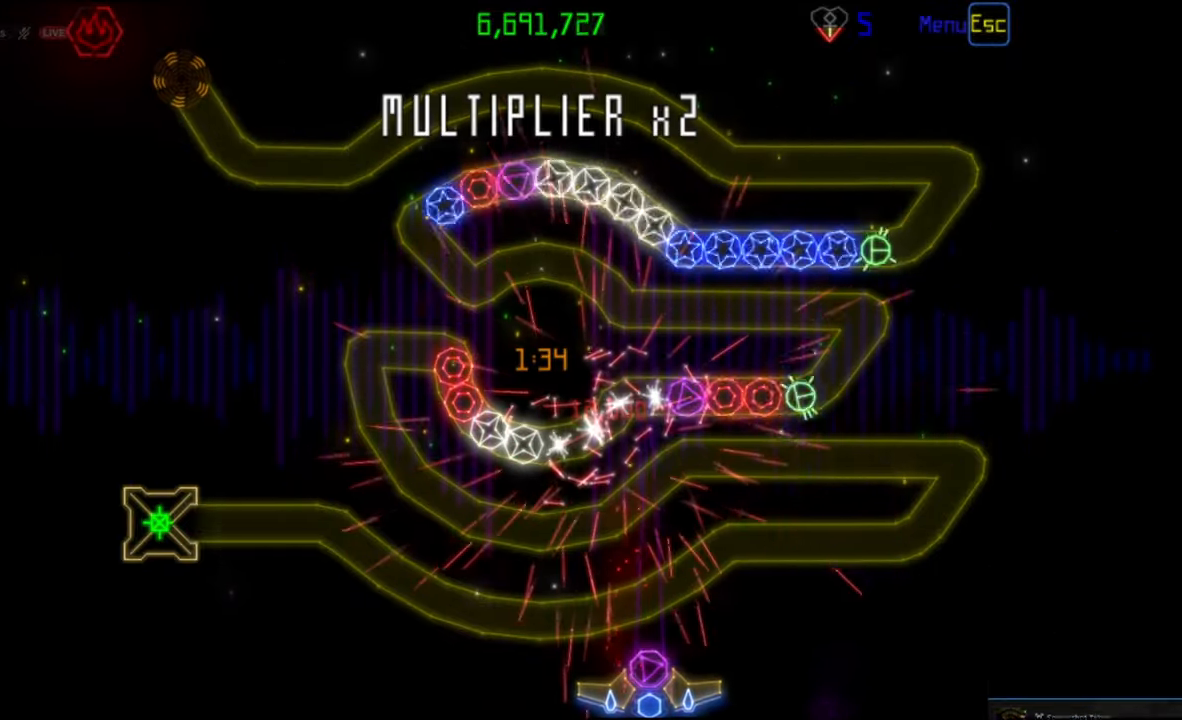
{"keys": [], "mouse": [], "events": [[383, "mouse_left", "down"], [483, "mouse_left", "up"]]}
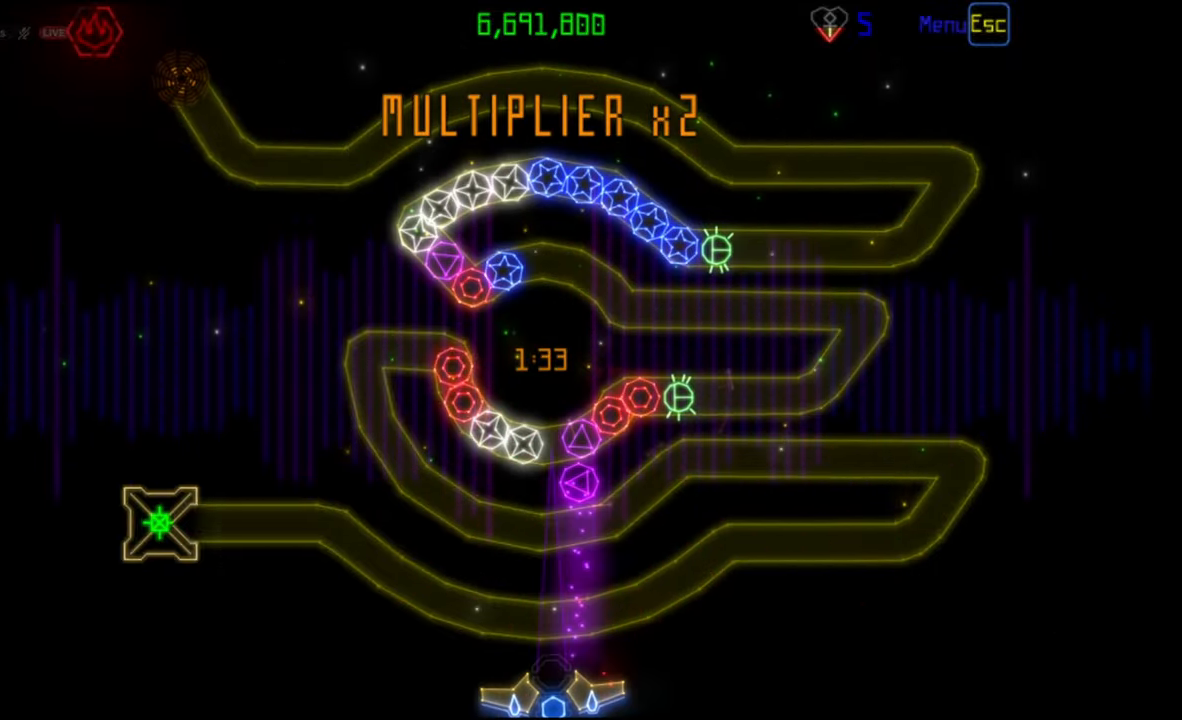
{"keys": [], "mouse": [], "events": [[283, "mouse_right", "down"], [417, "mouse_right", "up"]]}
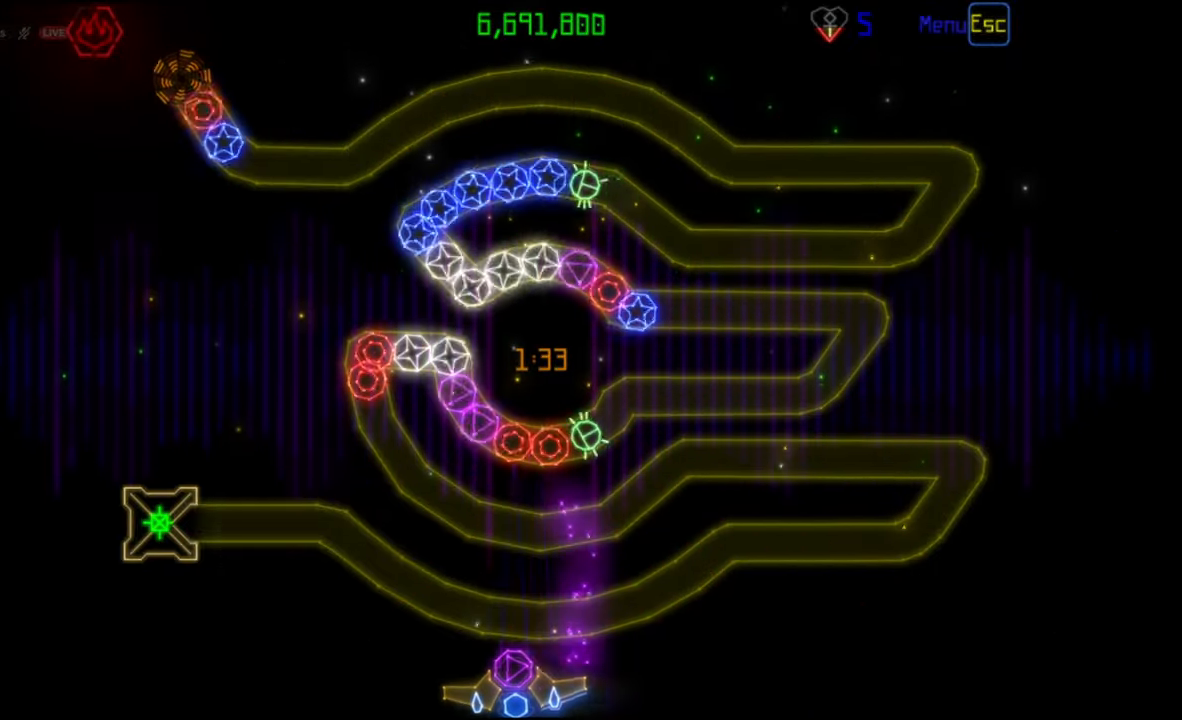
{"keys": [], "mouse": [], "events": [[83, "mouse_left", "down"], [200, "mouse_left", "up"]]}
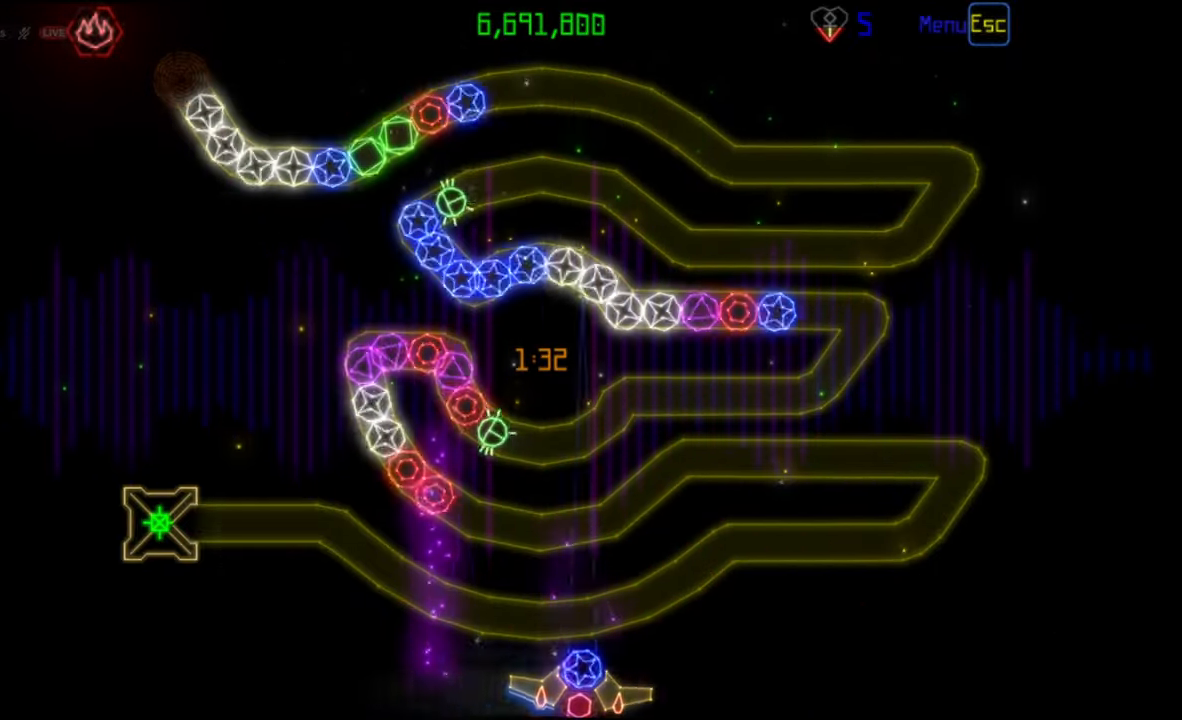
{"keys": [], "mouse": [], "events": [[383, "mouse_right", "down"], [500, "mouse_right", "up"]]}
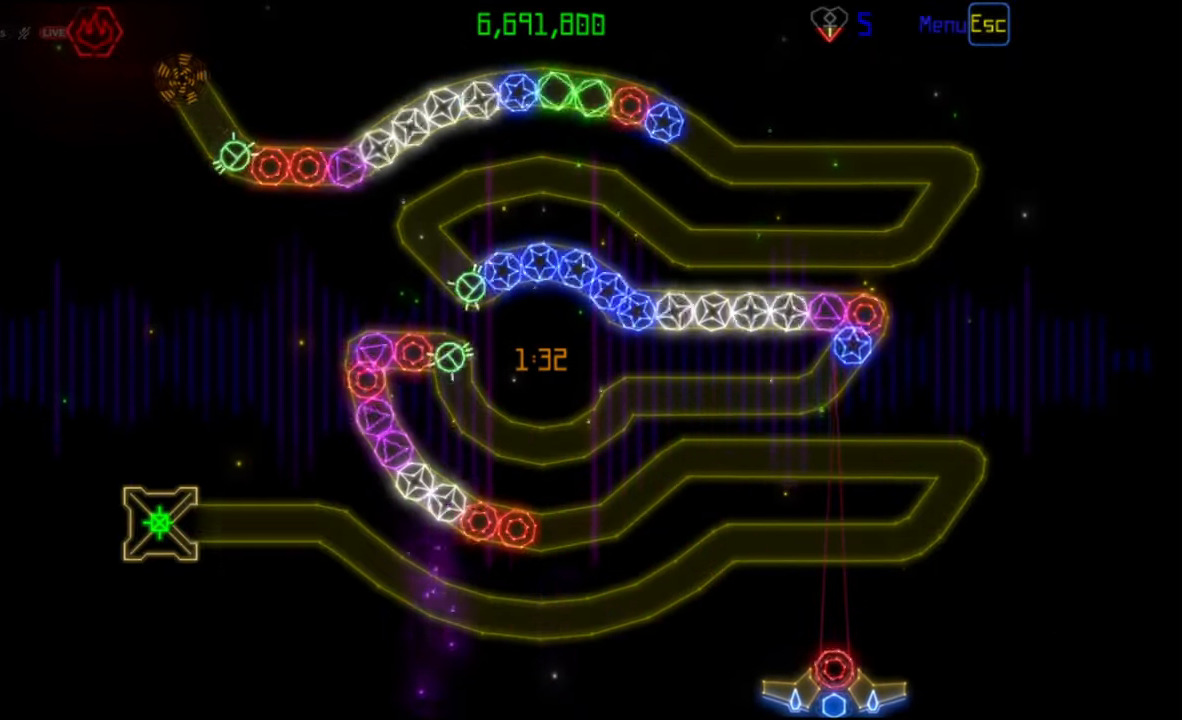
{"keys": [], "mouse": [], "events": [[183, "mouse_left", "down"], [300, "mouse_left", "up"]]}
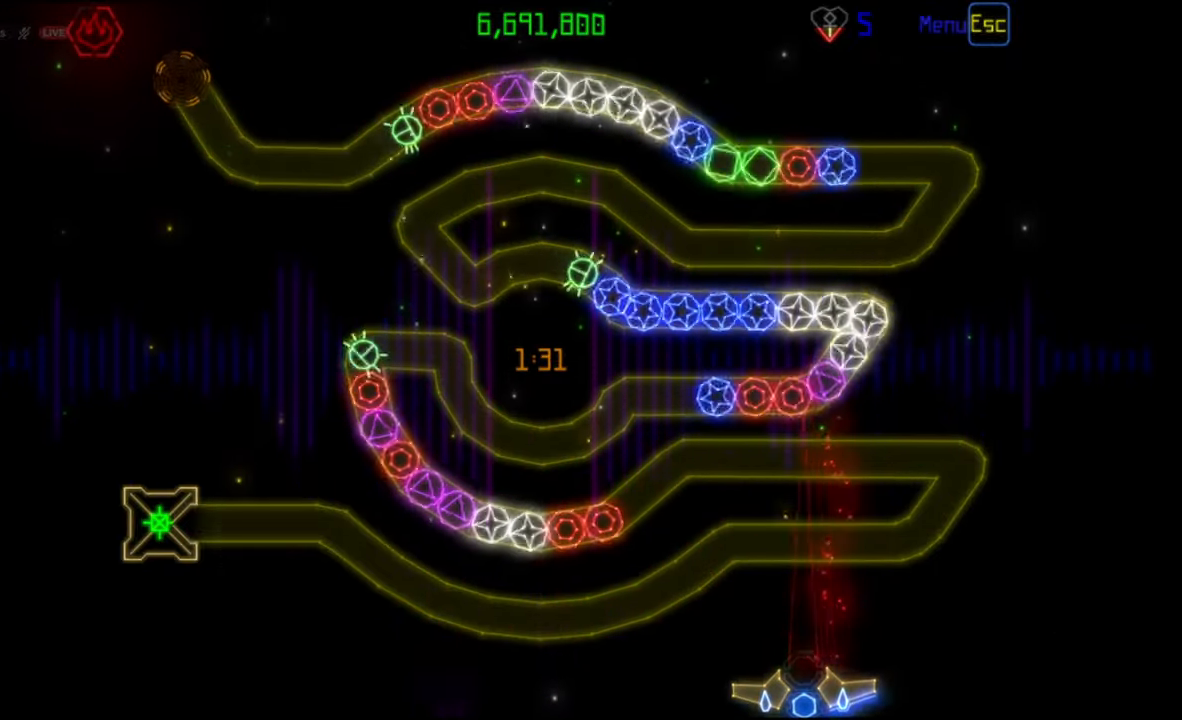
{"keys": [], "mouse": [], "events": [[183, "mouse_right", "down"], [300, "mouse_right", "up"], [383, "mouse_left", "down"], [450, "mouse_left", "up"]]}
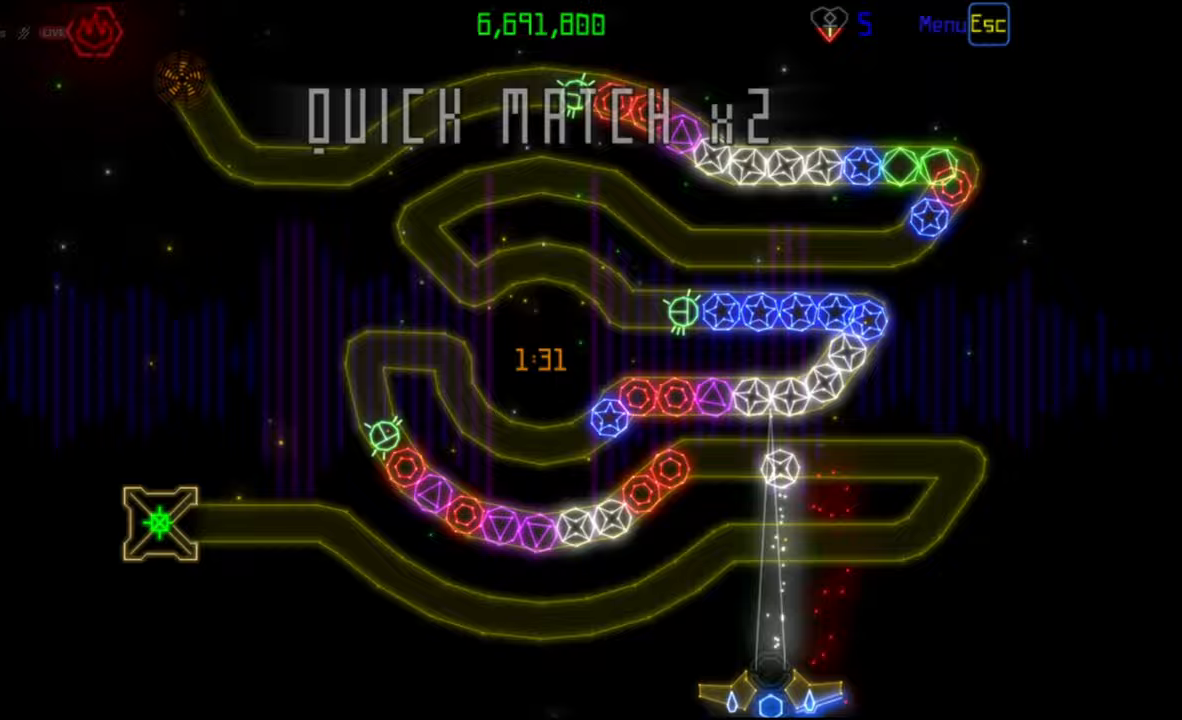
{"keys": [], "mouse": [], "events": [[350, "mouse_right", "down"], [467, "mouse_right", "up"]]}
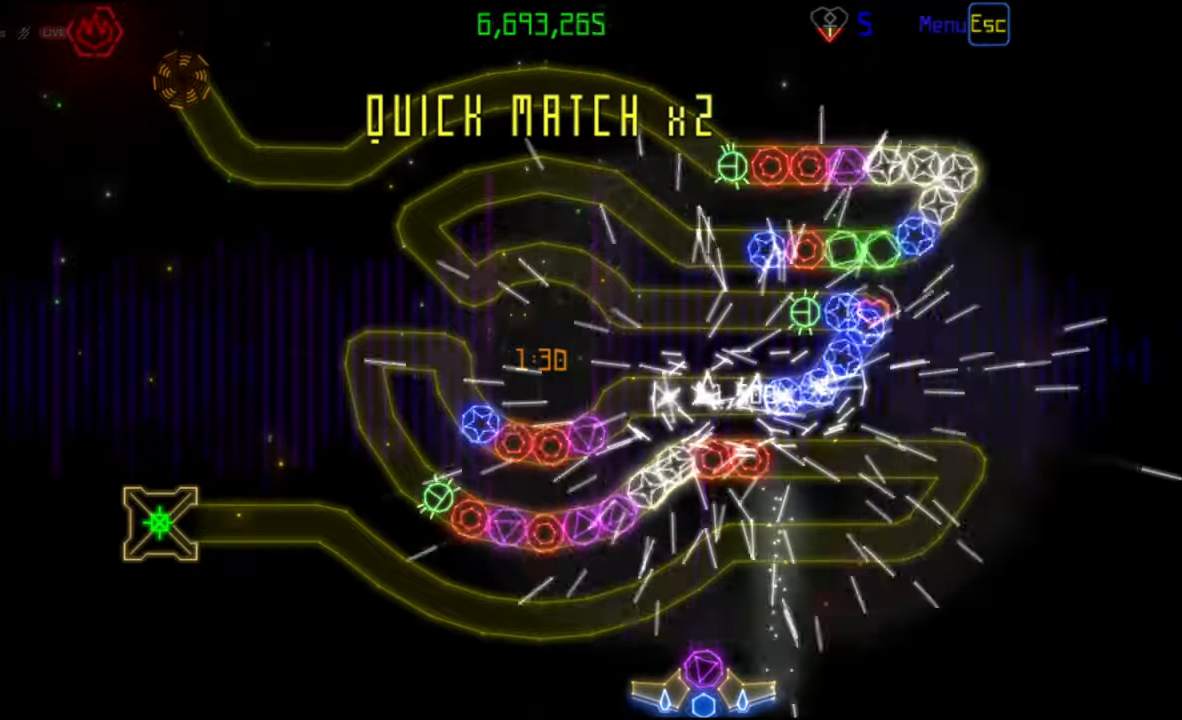
{"keys": [], "mouse": [], "events": [[183, "mouse_left", "down"], [267, "mouse_left", "up"]]}
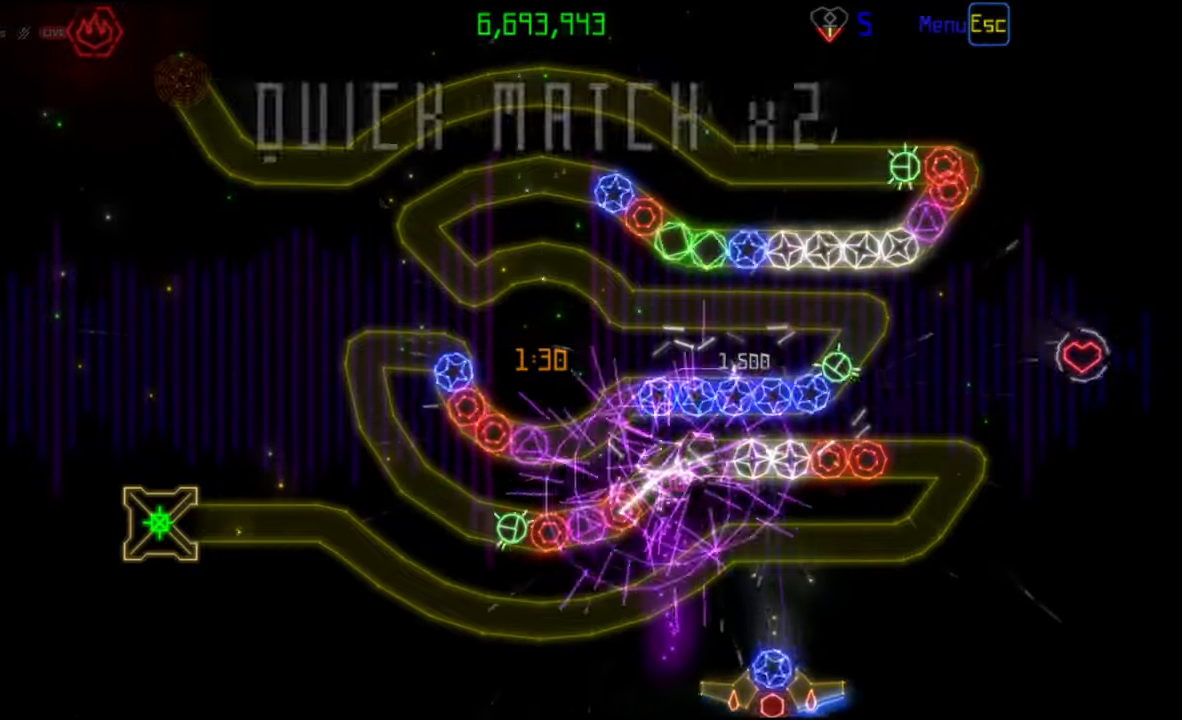
{"keys": [], "mouse": [], "events": [[133, "mouse_left", "down"], [217, "mouse_left", "up"]]}
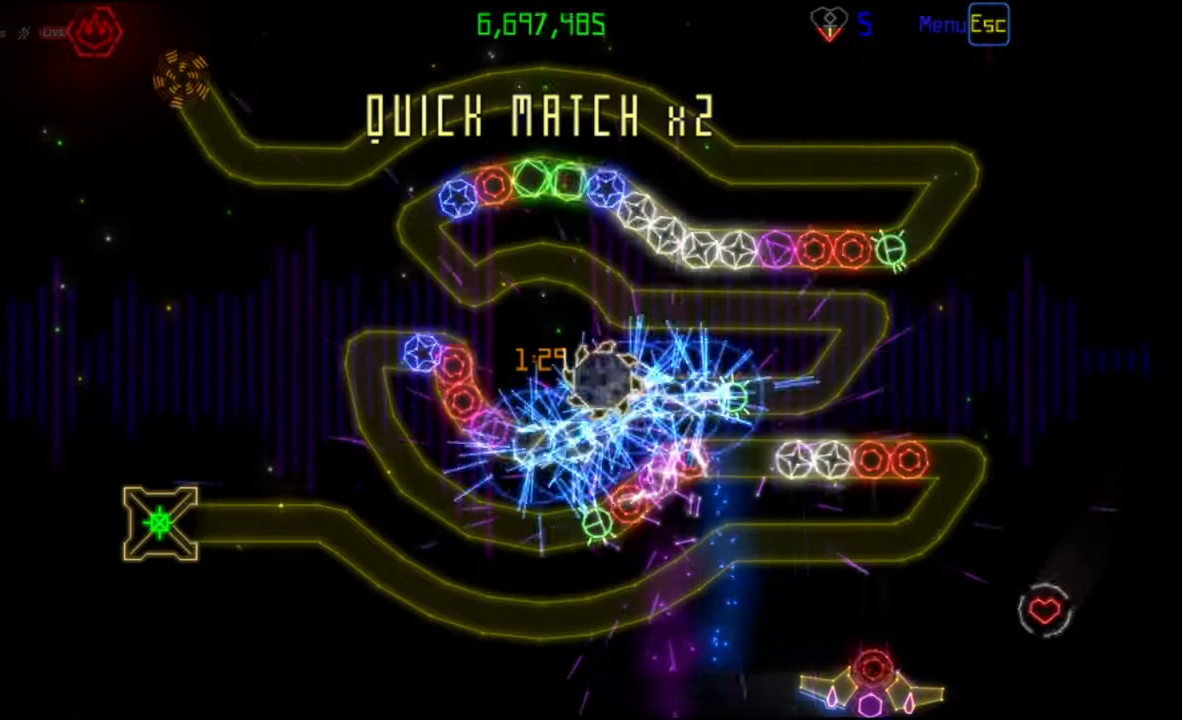
{"keys": [], "mouse": [], "events": [[100, "mouse_left", "down"], [167, "mouse_left", "up"]]}
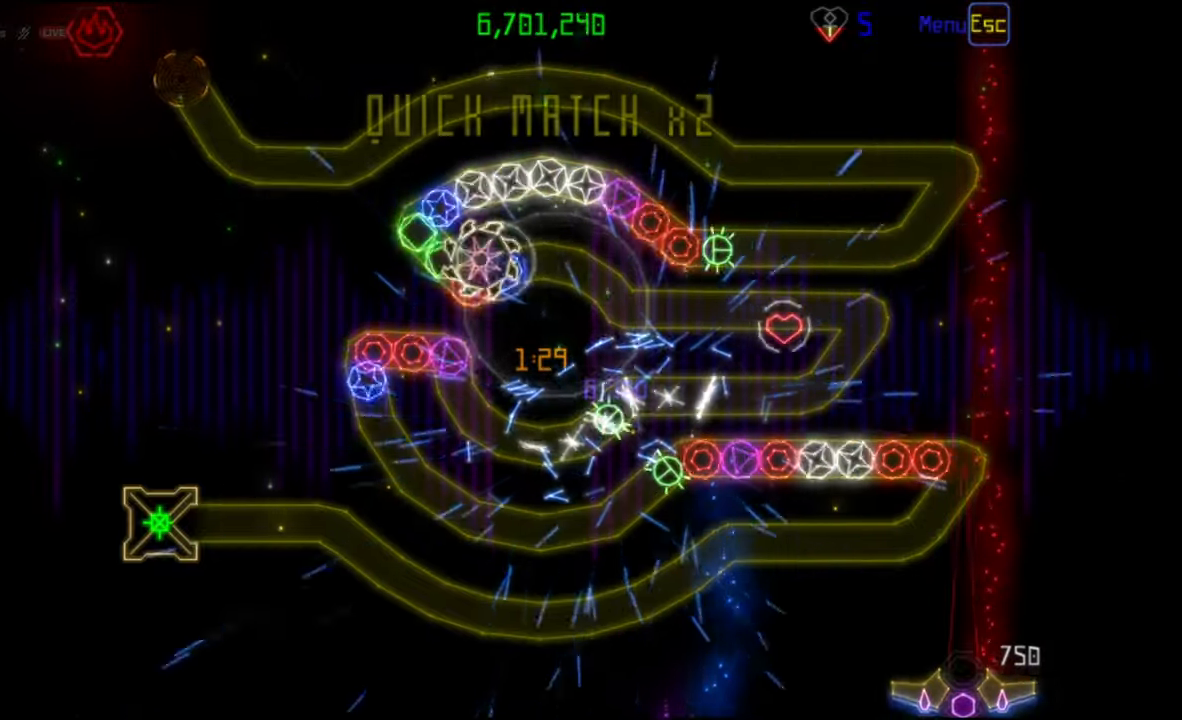
{"keys": [], "mouse": [], "events": []}
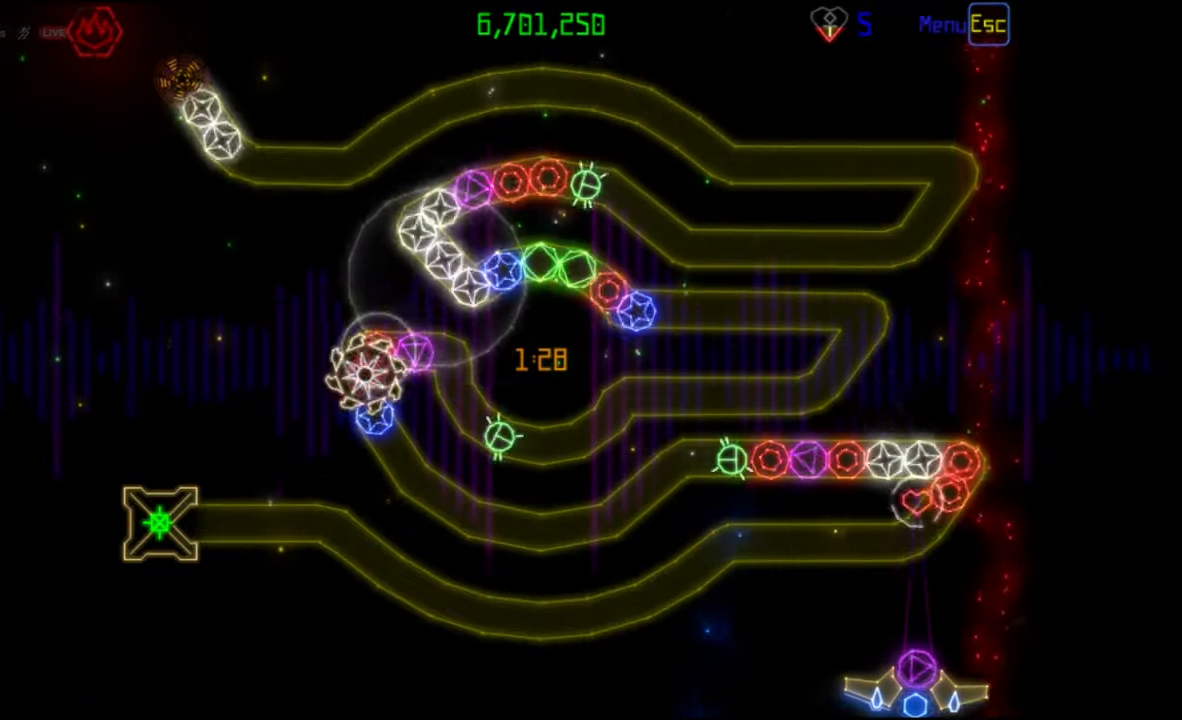
{"keys": [], "mouse": [], "events": []}
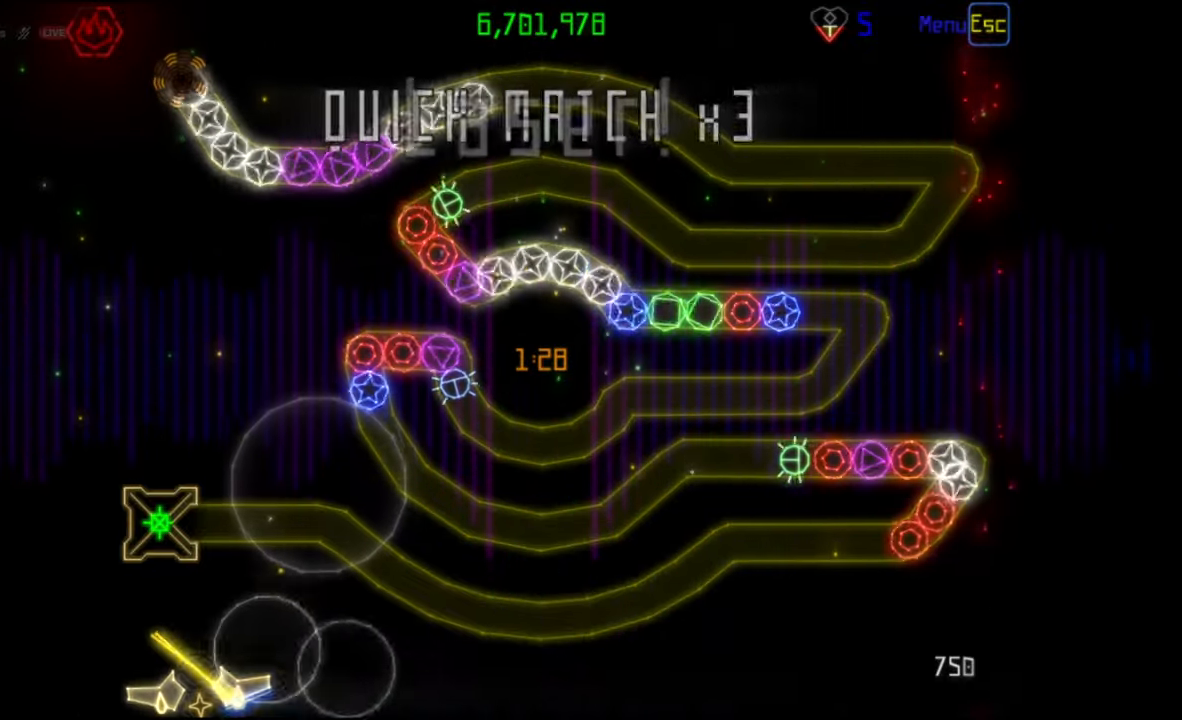
{"keys": [], "mouse": [], "events": []}
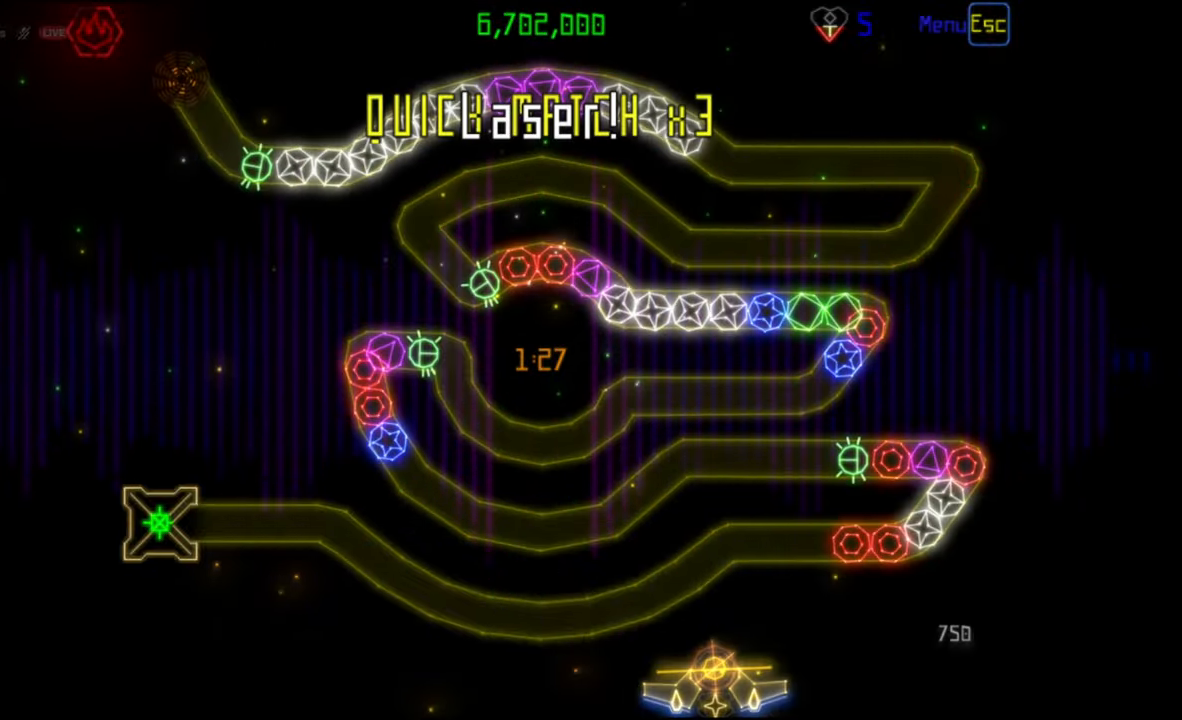
{"keys": [], "mouse": [], "events": []}
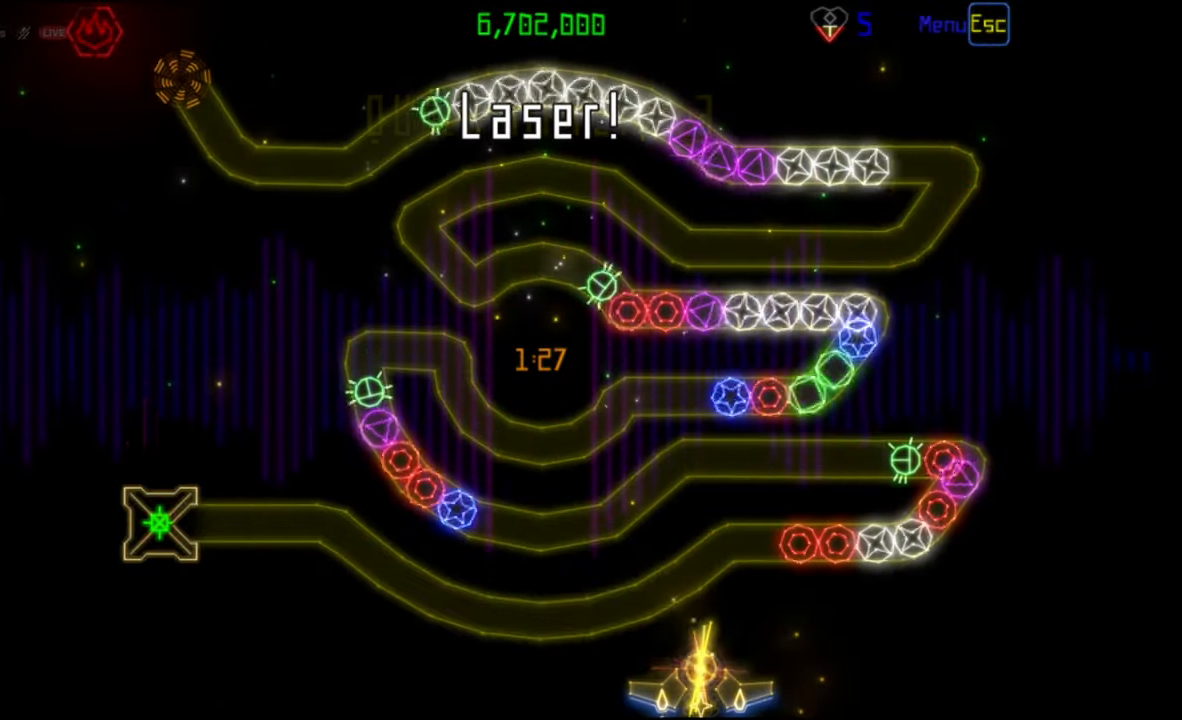
{"keys": [], "mouse": ["left"], "events": [[500, "mouse_left", "down"]]}
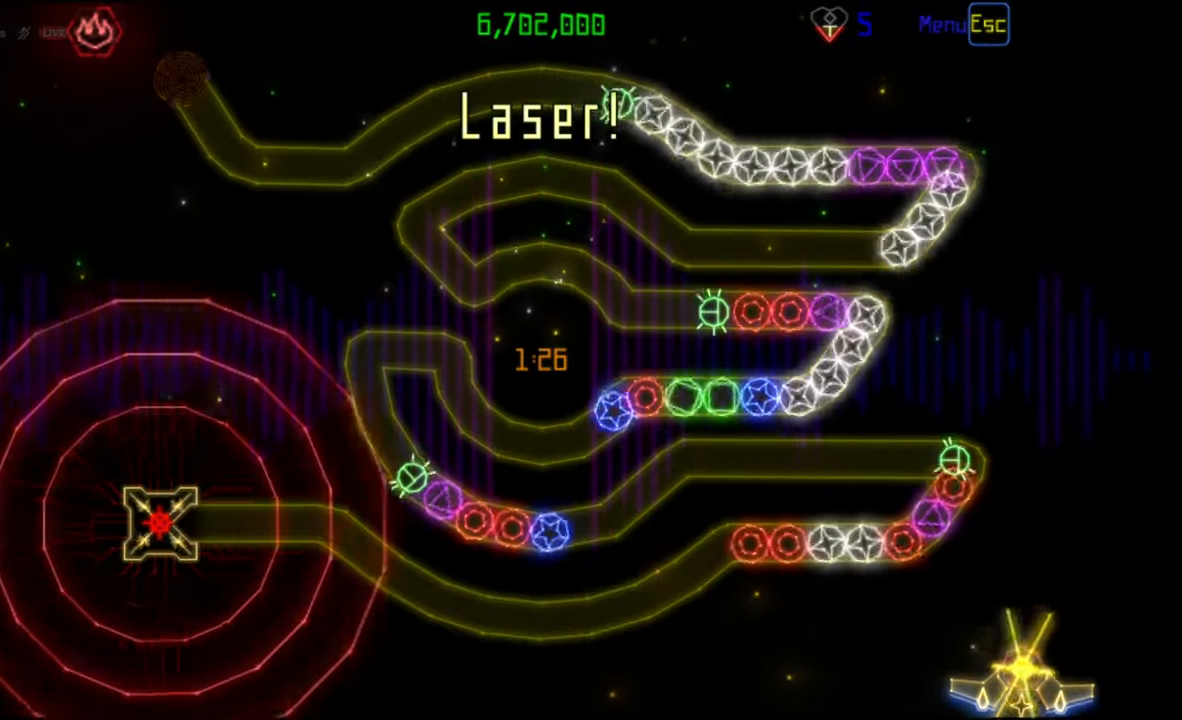
{"keys": [], "mouse": [], "events": [[350, "mouse_left", "up"]]}